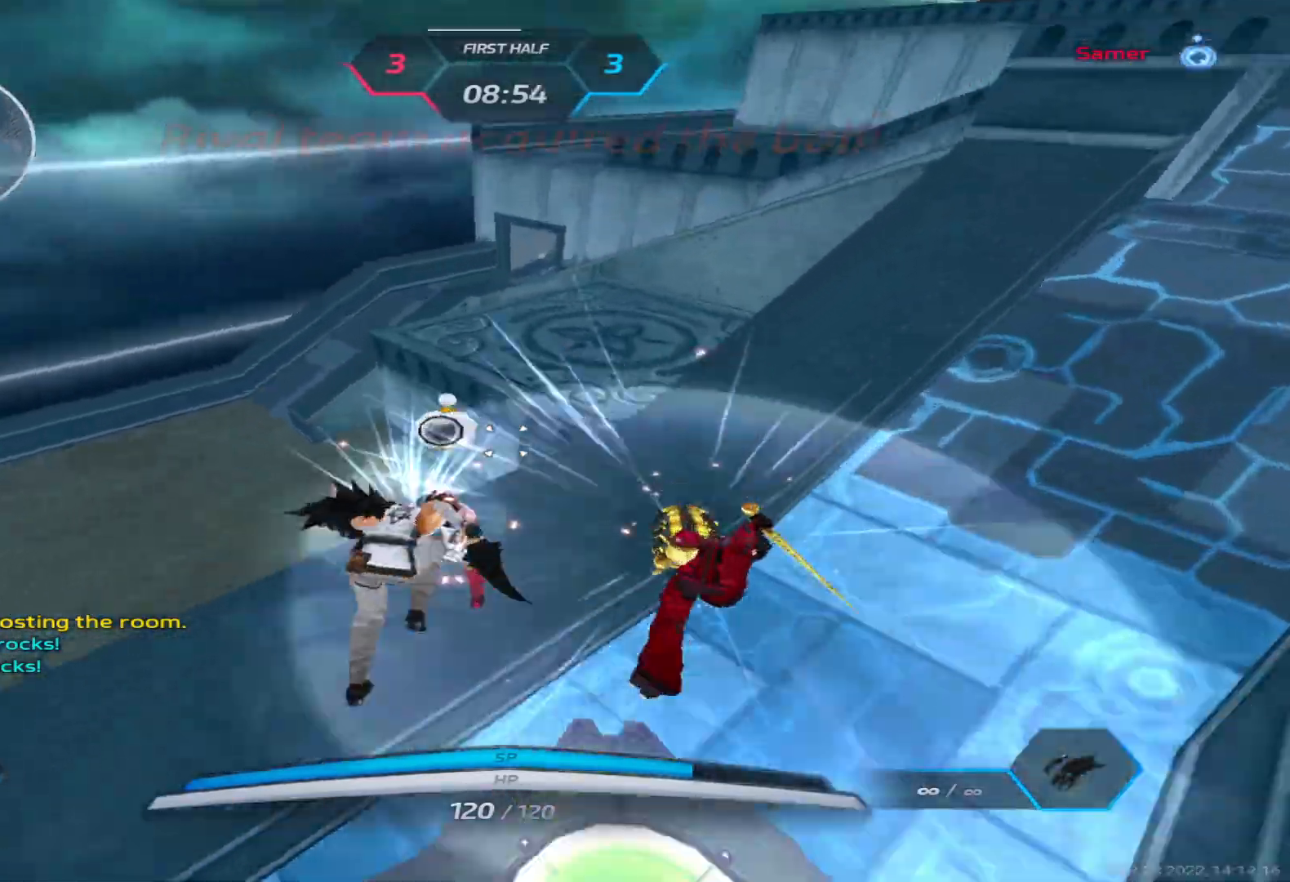
Gameplay with keyboard; each line is a JSON object with the keys held at the frame after it. "events" lists presses ("down") and releases ("up") of "1", "2", "3", "4", "5", "a", "alt", "b", "c", "ctrl", "d", "e", "f", "g", "q", "r", "s", "shift", "space", "t", "tab", "v", "w", "x" and "z" between this image and that frame as [ms after this image, input, new state], when the widget could be followed in between. No other keys are recorded. Mouse input is not recorded.
{"keys": ["a"], "events": [[50, "space", "up"], [150, "space", "down"], [250, "space", "up"], [350, "space", "down"], [433, "space", "up"]]}
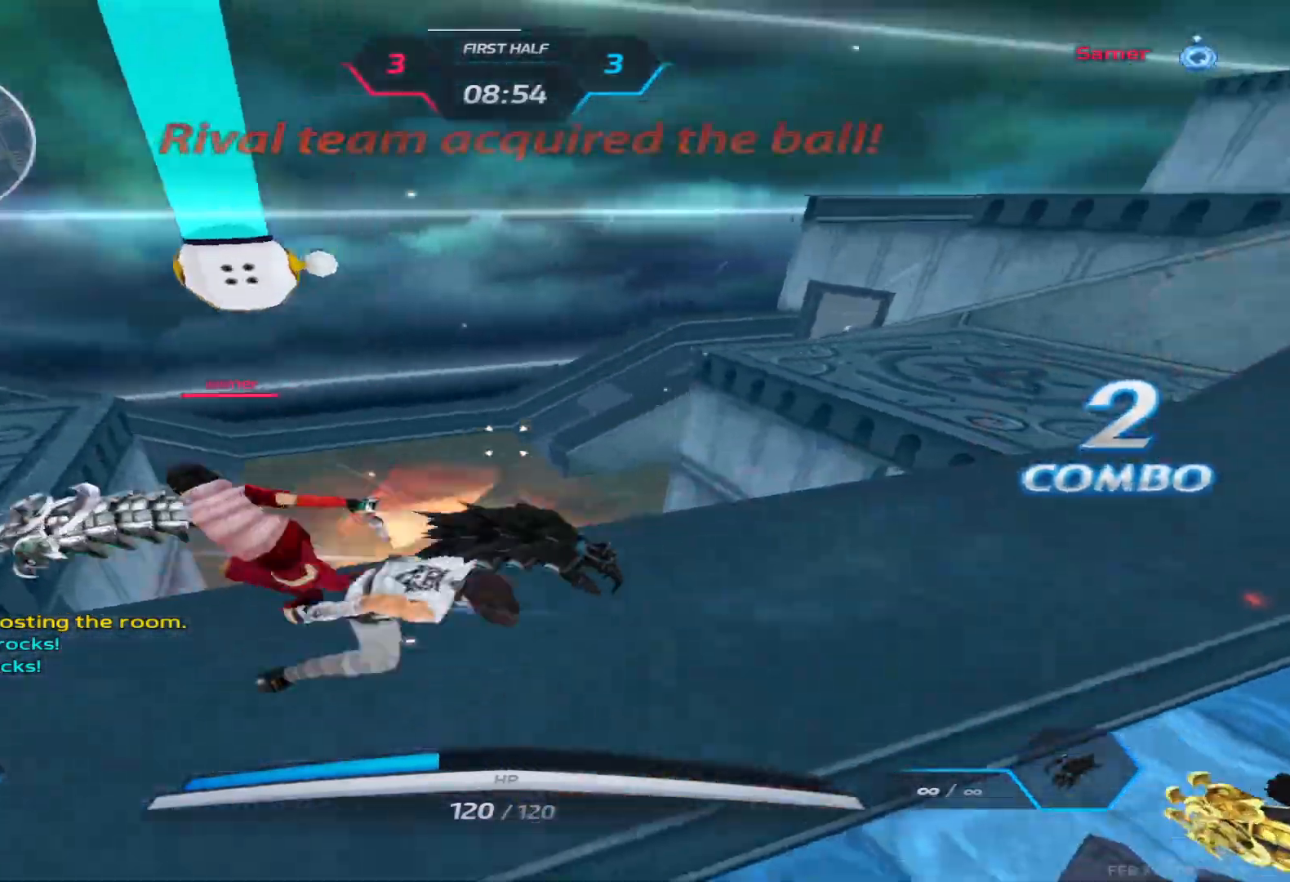
{"keys": ["w"], "events": [[200, "w", "down"], [317, "a", "up"]]}
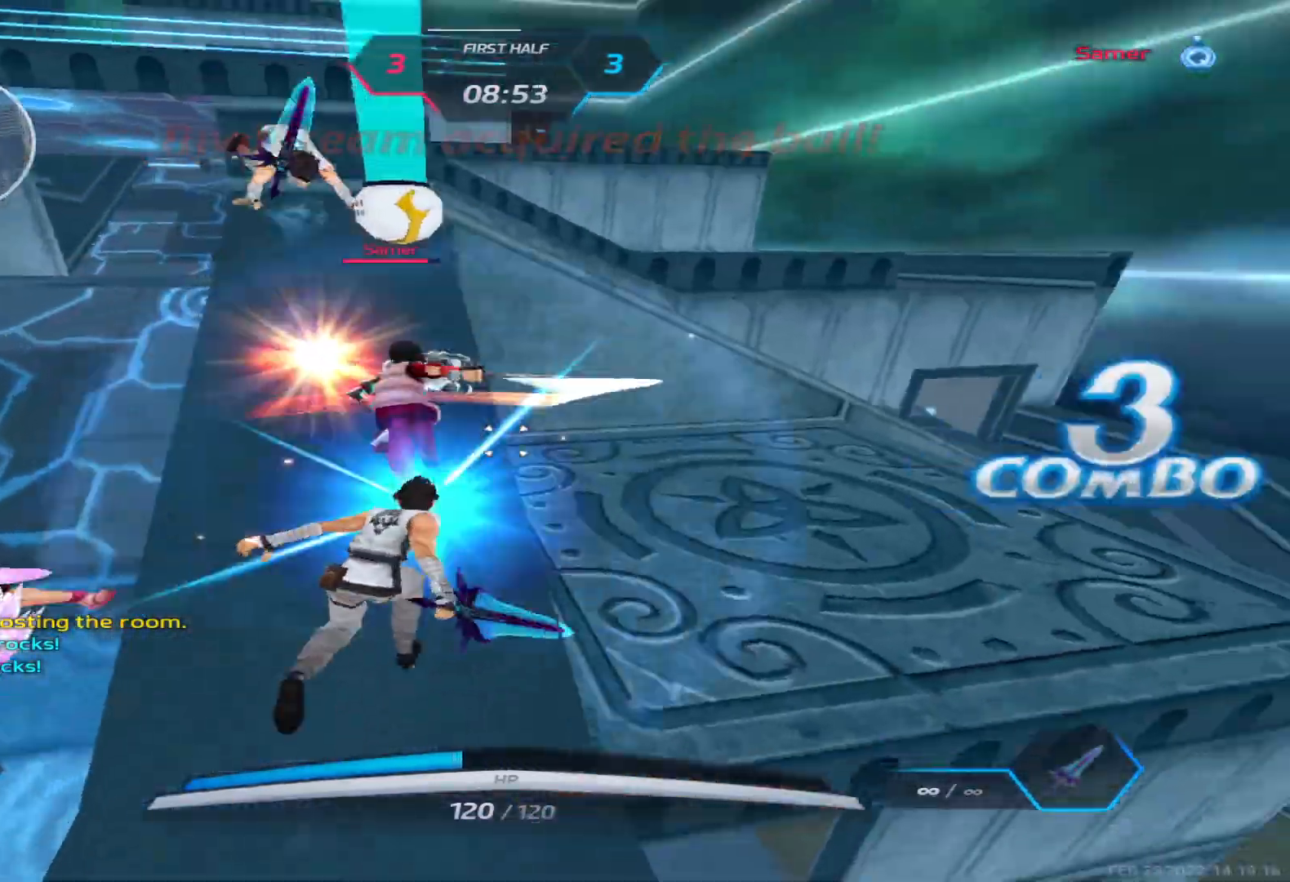
{"keys": ["a", "w"], "events": [[483, "a", "down"]]}
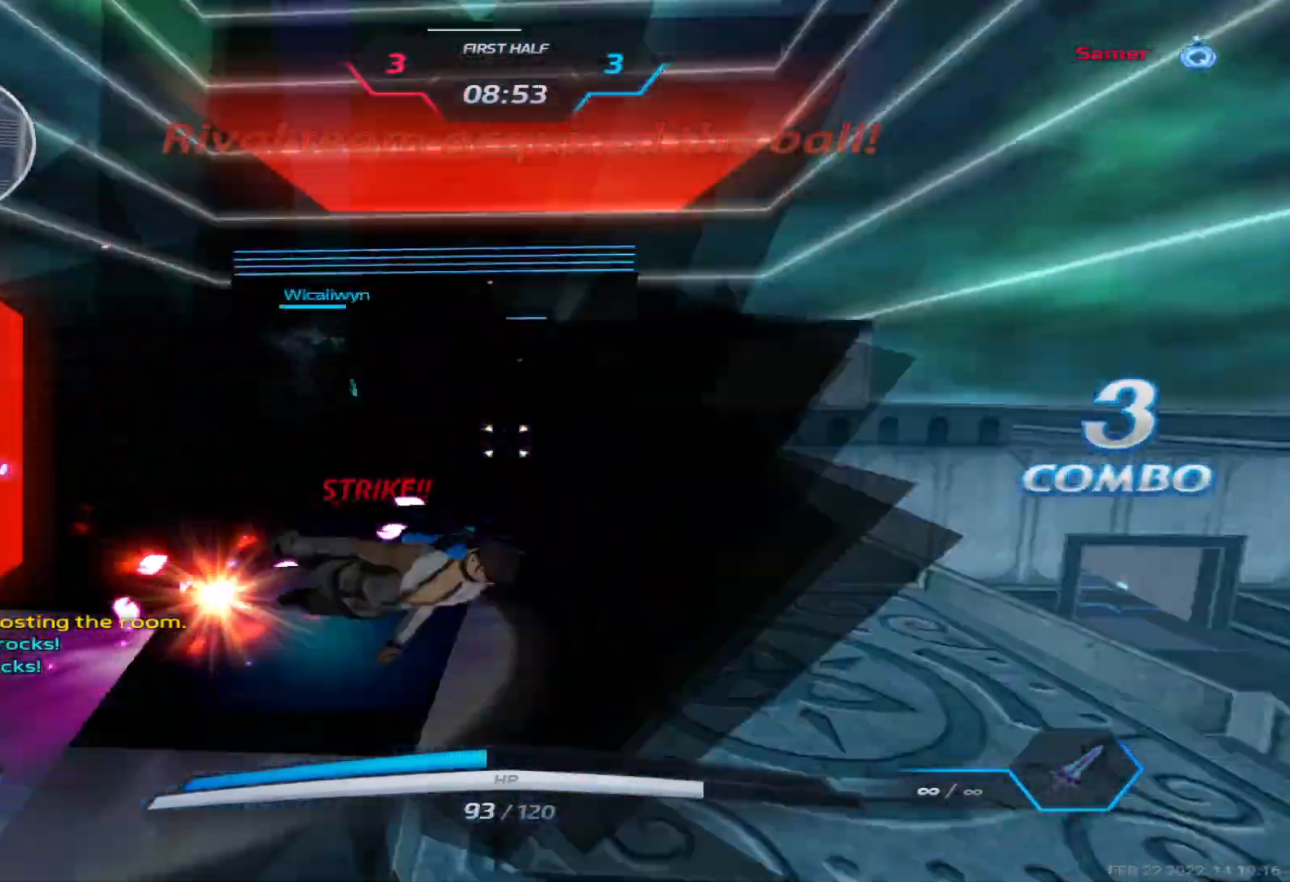
{"keys": ["w"], "events": [[17, "w", "up"], [83, "space", "down"], [117, "space", "up"], [233, "space", "down"], [233, "w", "down"], [267, "a", "up"], [267, "space", "up"], [283, "w", "up"], [317, "space", "down"], [333, "w", "down"], [417, "space", "up"]]}
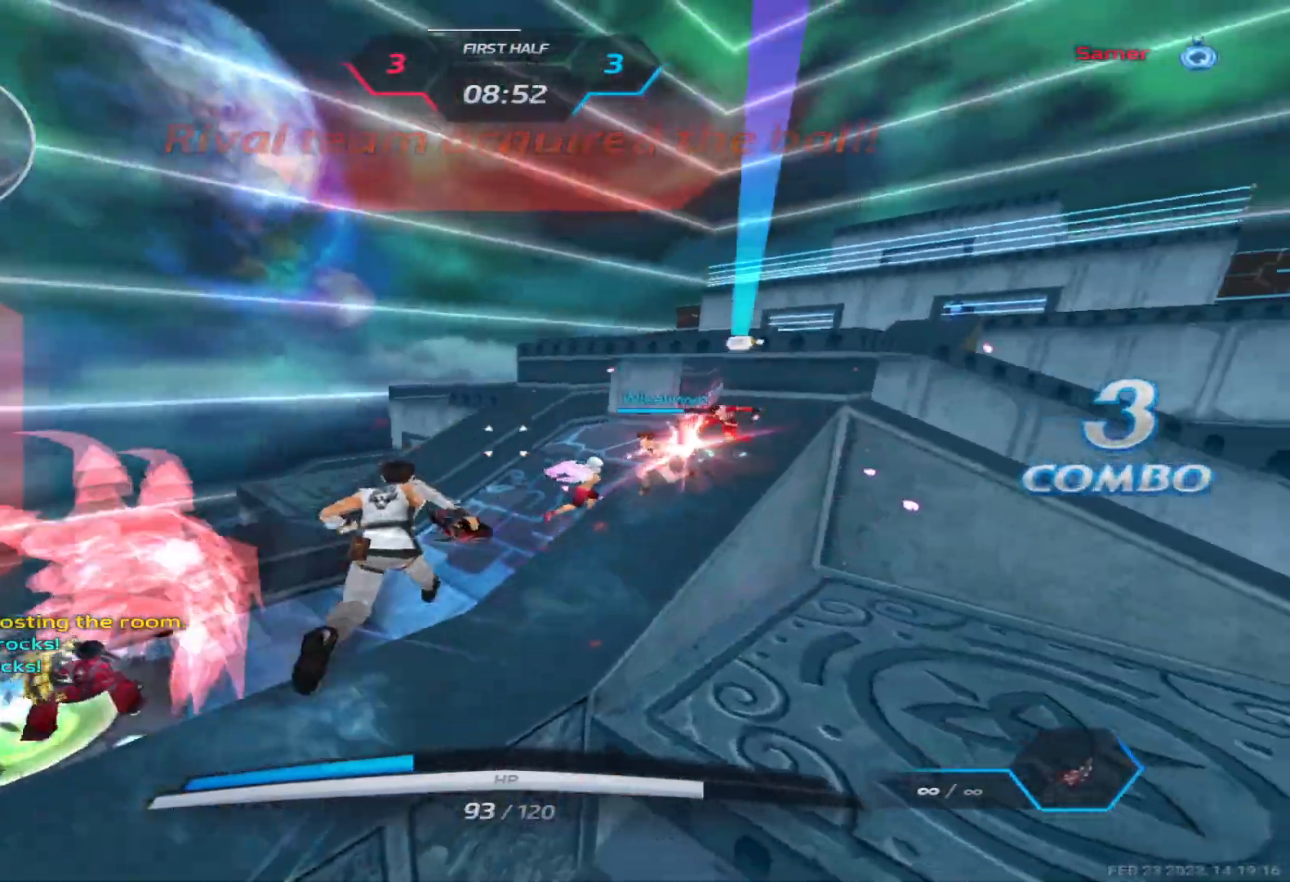
{"keys": ["w"], "events": []}
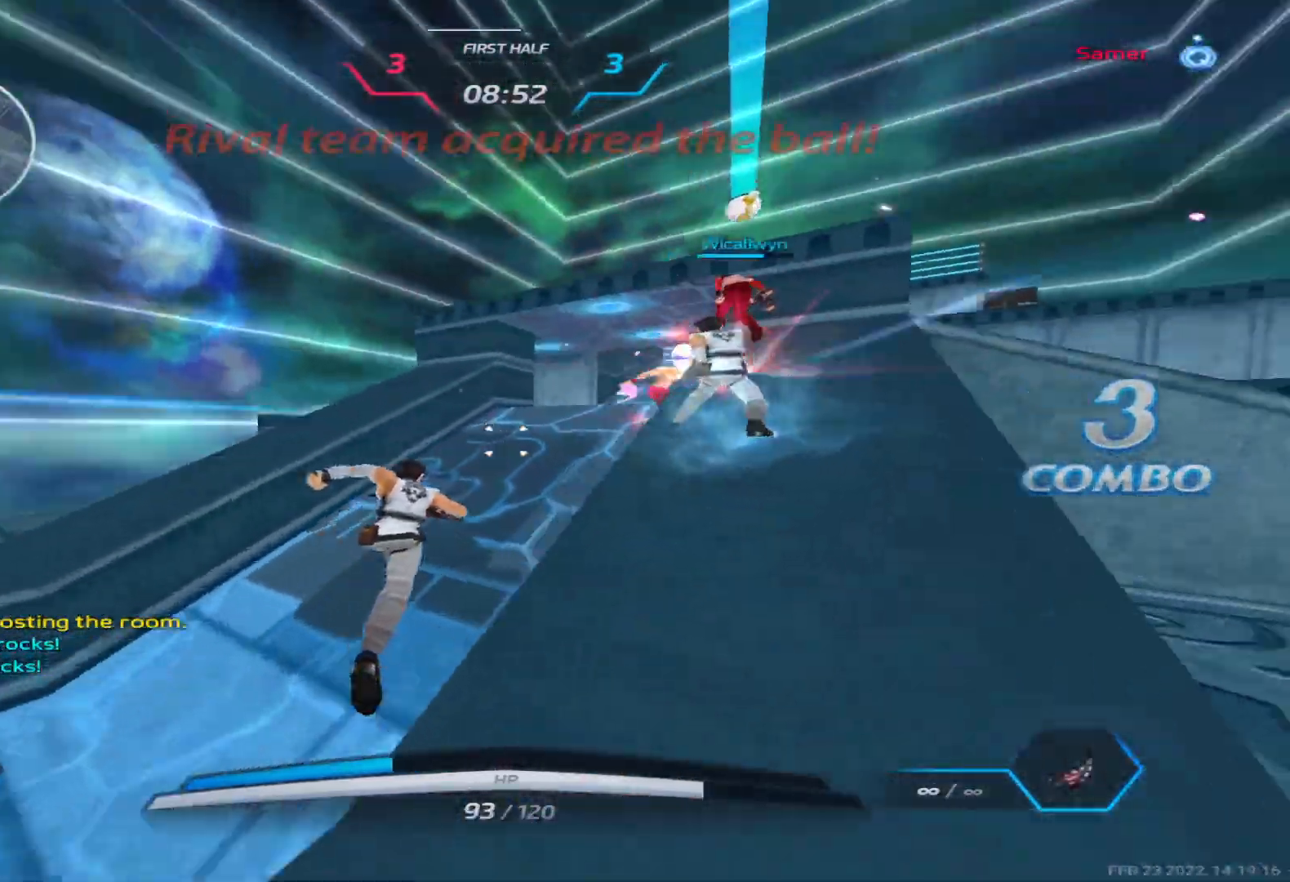
{"keys": ["w"], "events": []}
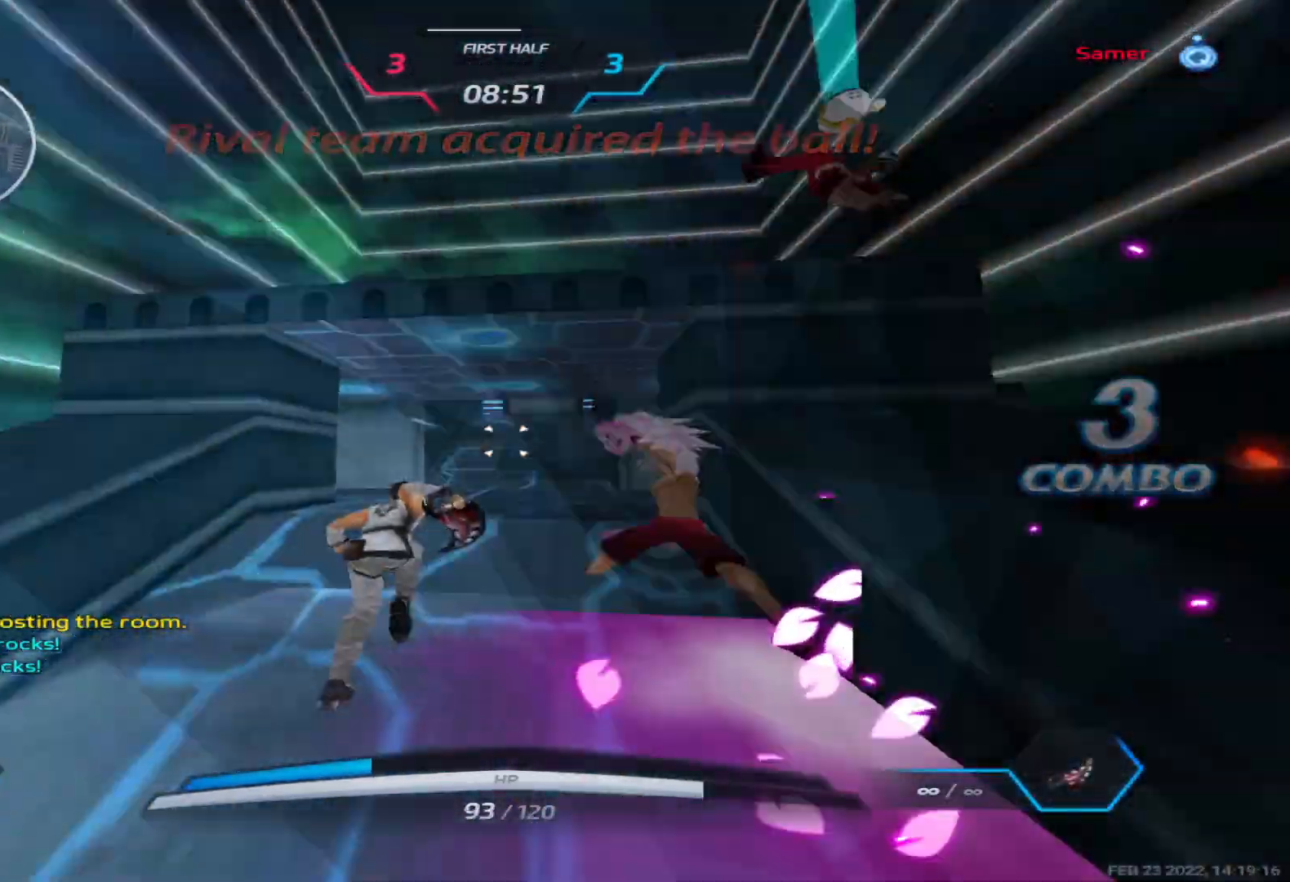
{"keys": ["w"], "events": []}
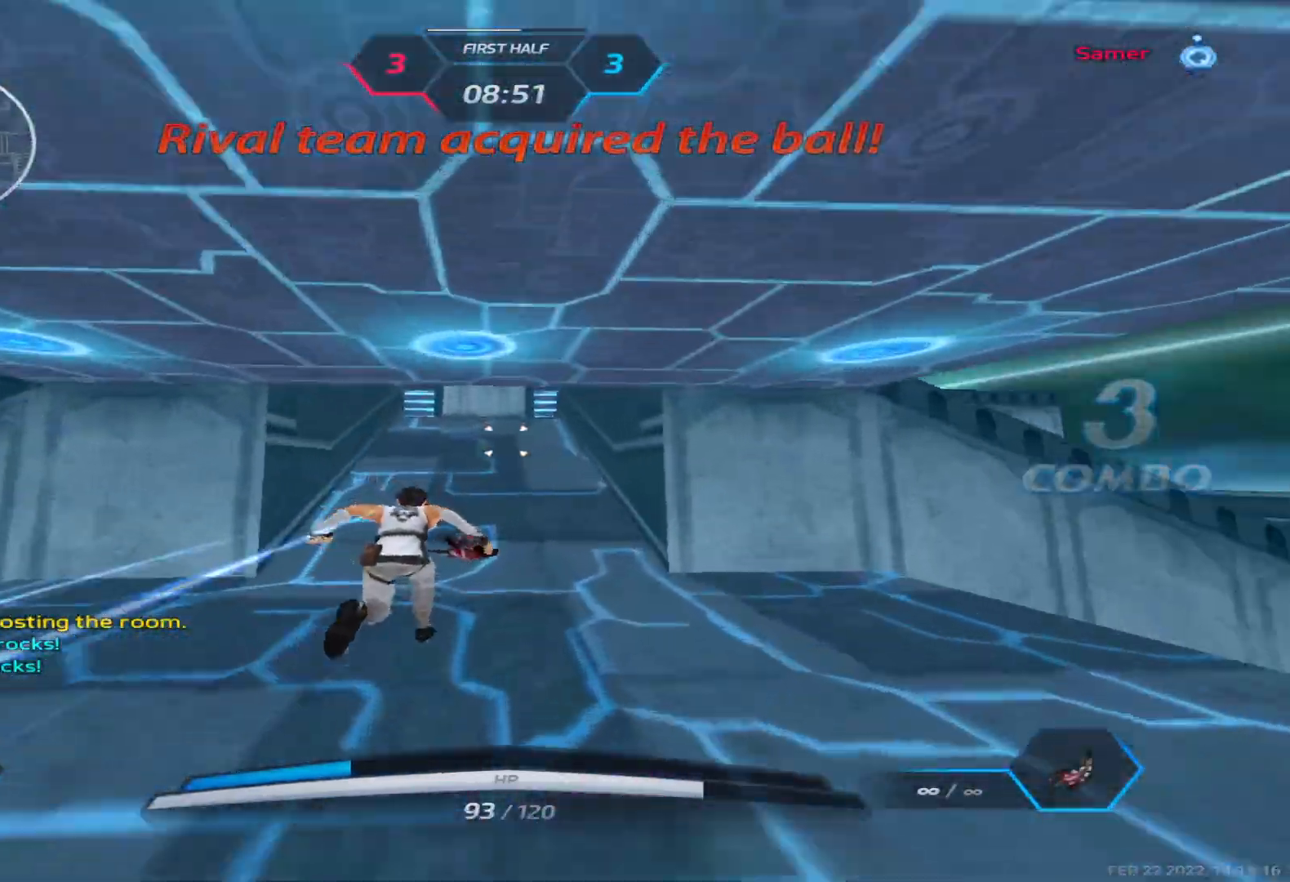
{"keys": ["a", "w"], "events": [[450, "a", "down"], [467, "space", "down"], [500, "space", "up"]]}
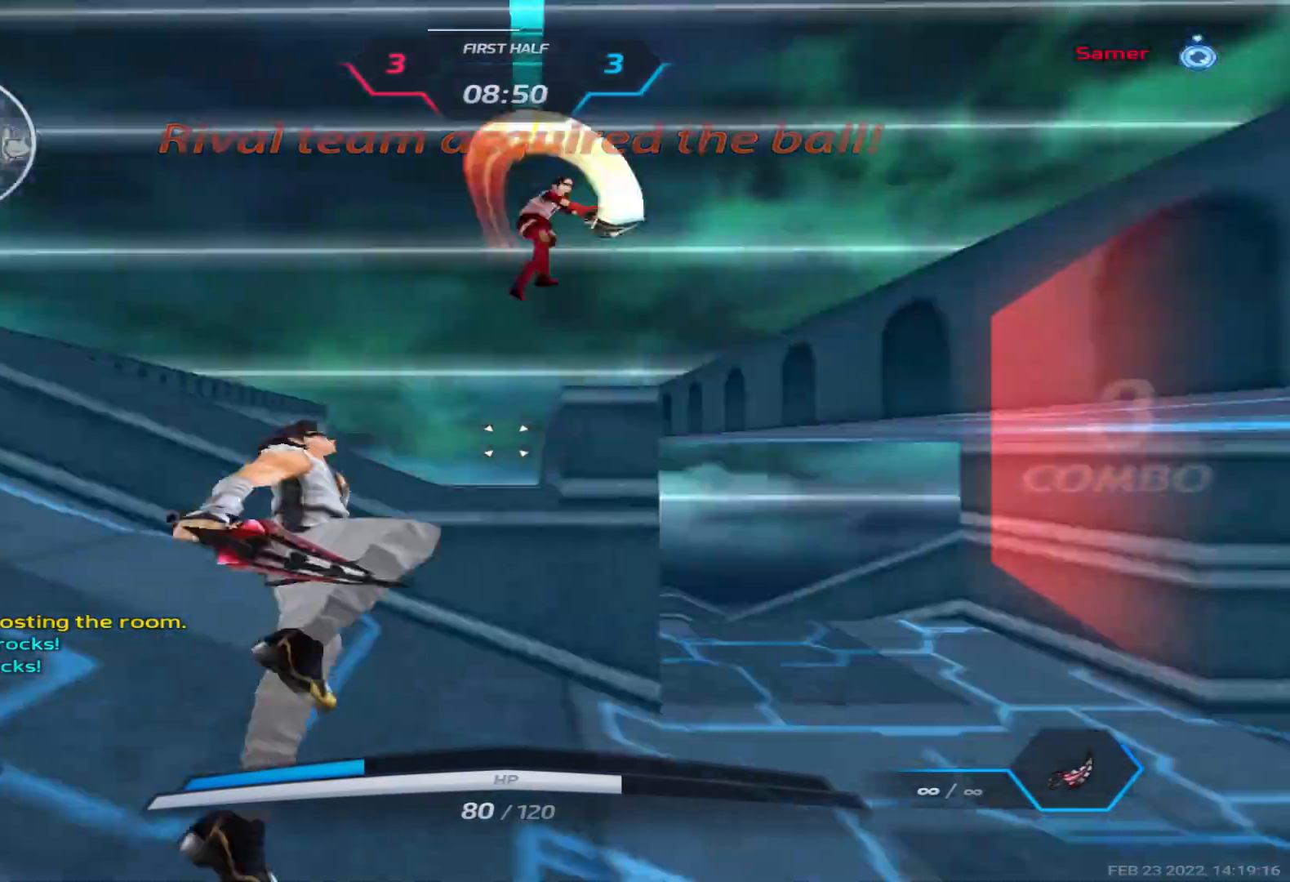
{"keys": ["a", "s"], "events": [[17, "w", "up"], [83, "space", "down"], [133, "2", "down"], [167, "space", "up"], [217, "2", "up"], [417, "s", "down"]]}
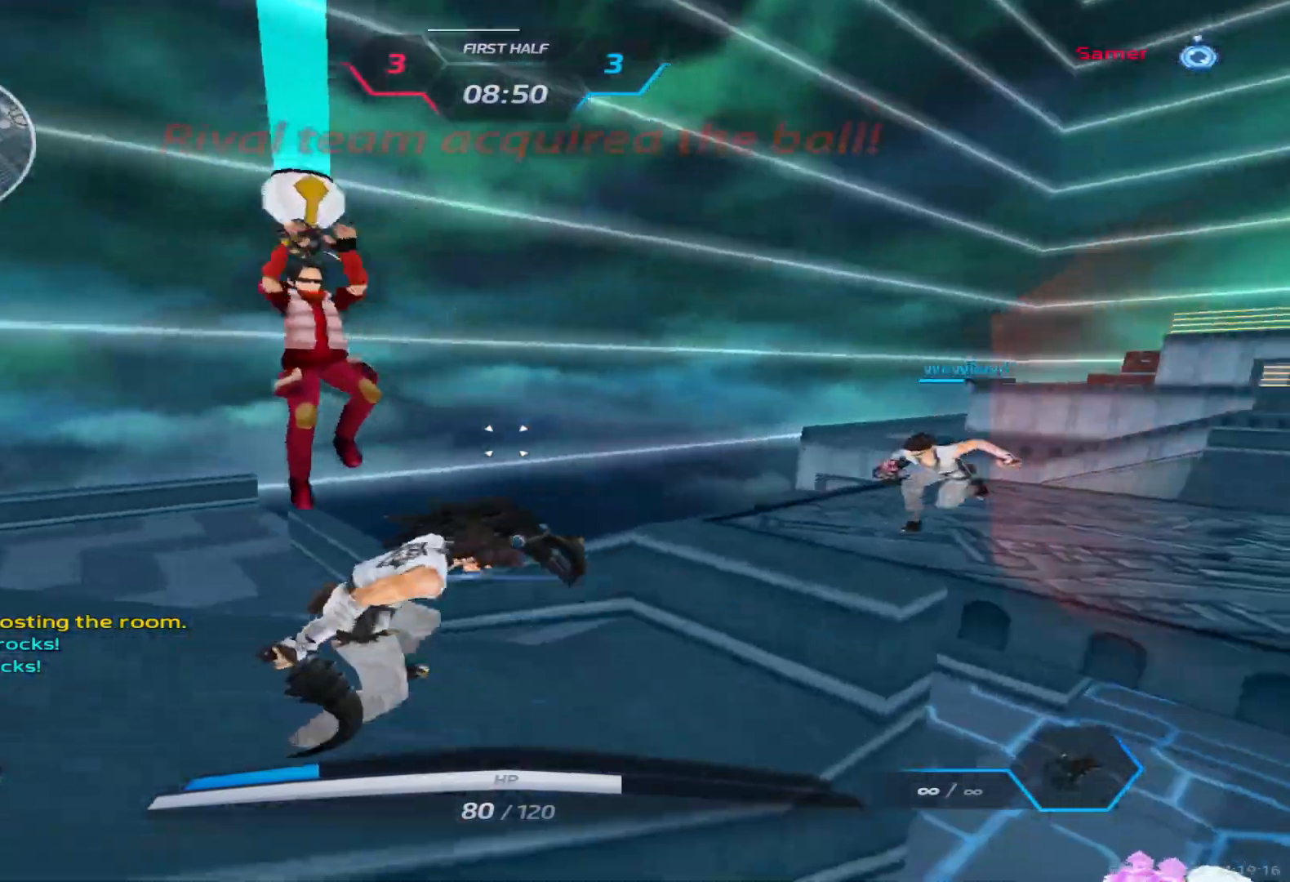
{"keys": ["a"], "events": [[17, "space", "down"], [83, "s", "up"], [117, "space", "up"]]}
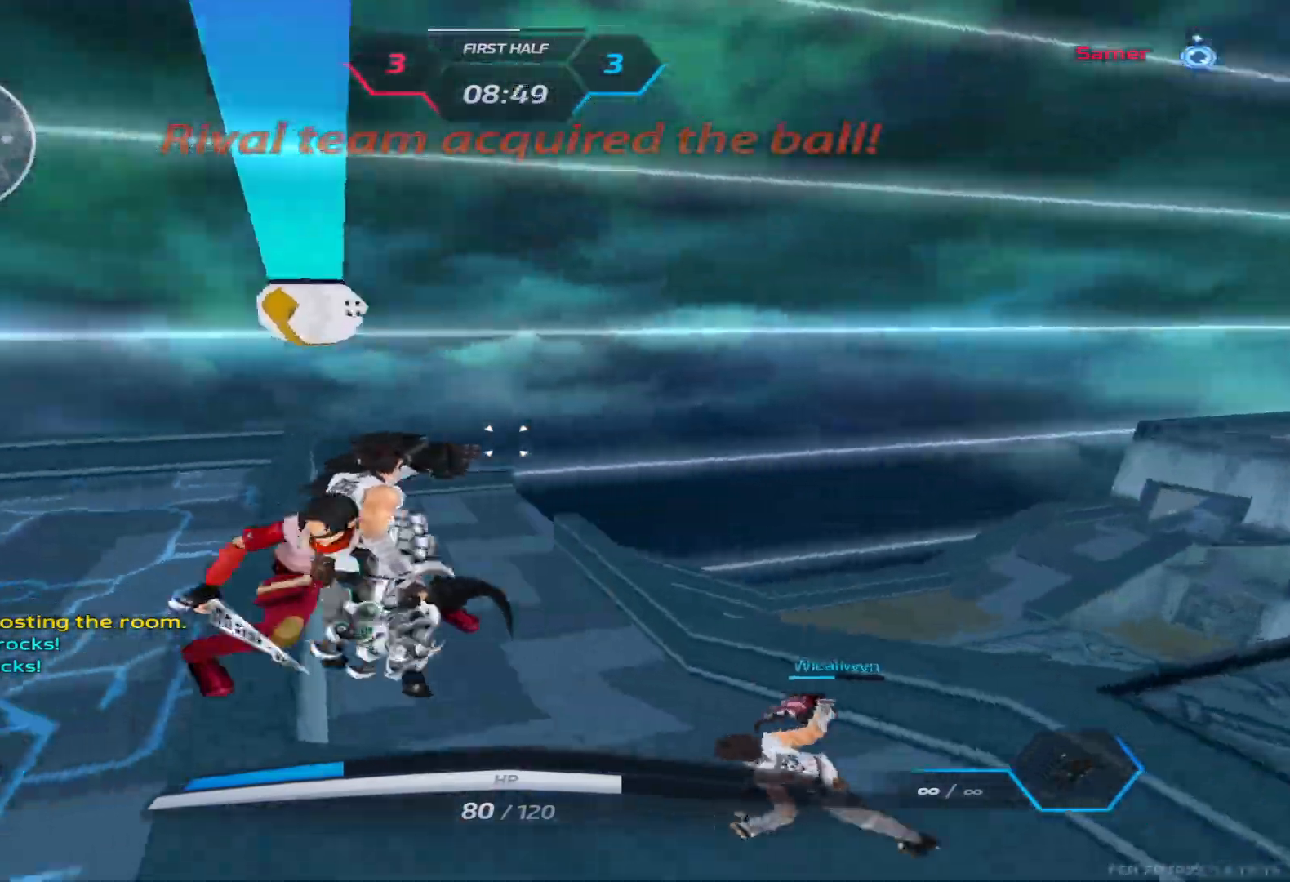
{"keys": ["space", "w"], "events": [[117, "space", "down"], [200, "space", "up"], [317, "space", "down"], [350, "w", "down"], [383, "space", "up"], [400, "a", "up"], [417, "w", "up"], [467, "space", "down"], [467, "w", "down"]]}
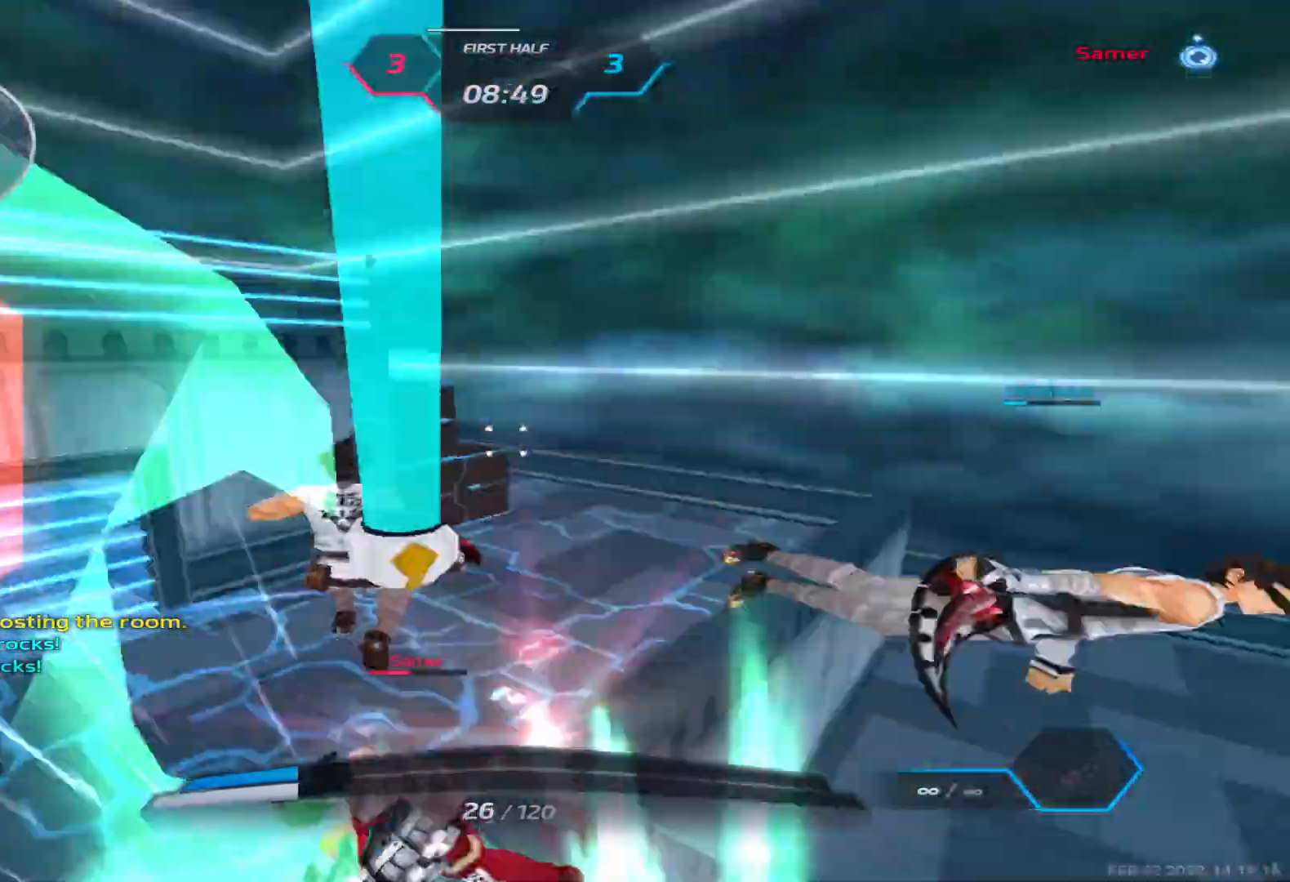
{"keys": ["w"], "events": [[17, "space", "up"], [300, "w", "up"], [367, "w", "down"]]}
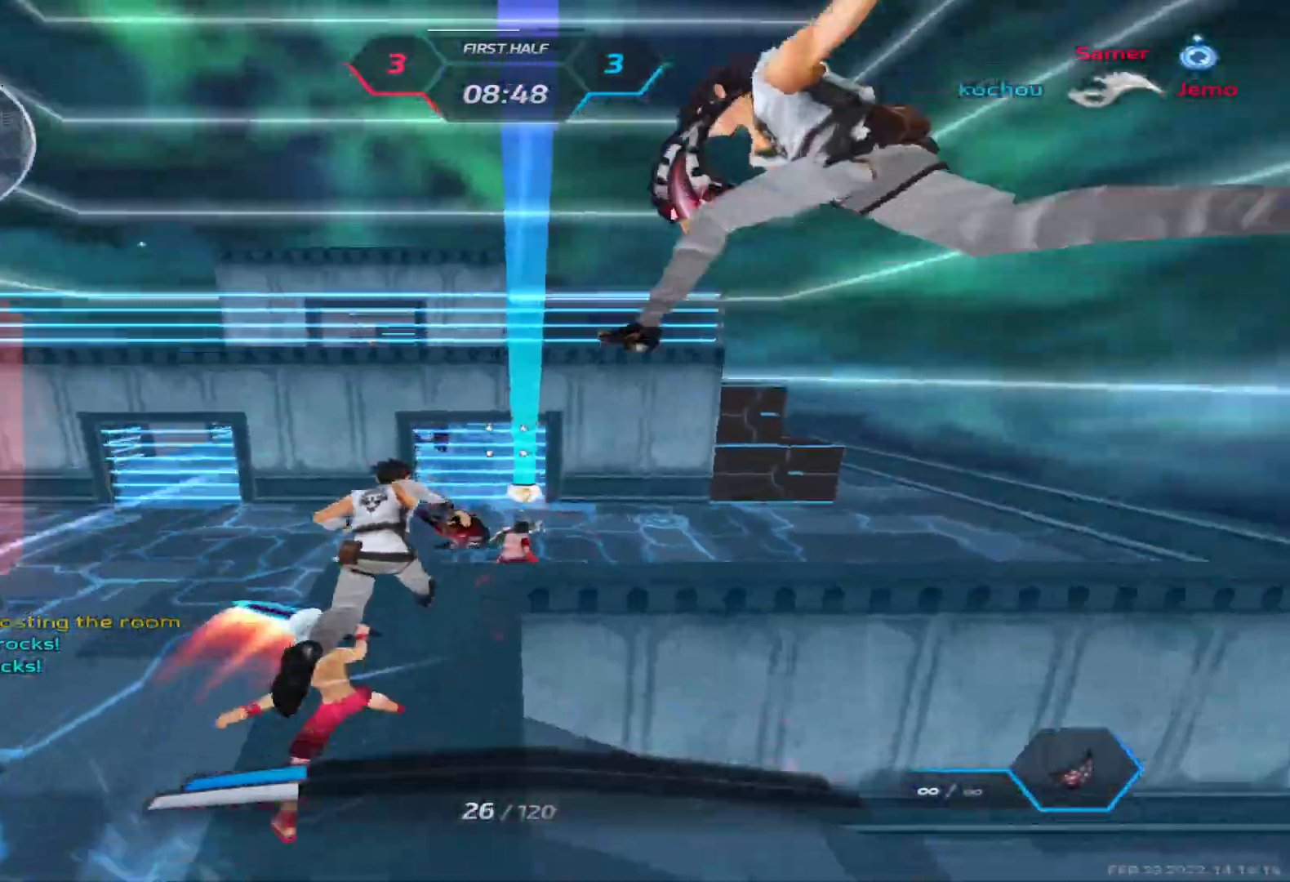
{"keys": ["w"], "events": []}
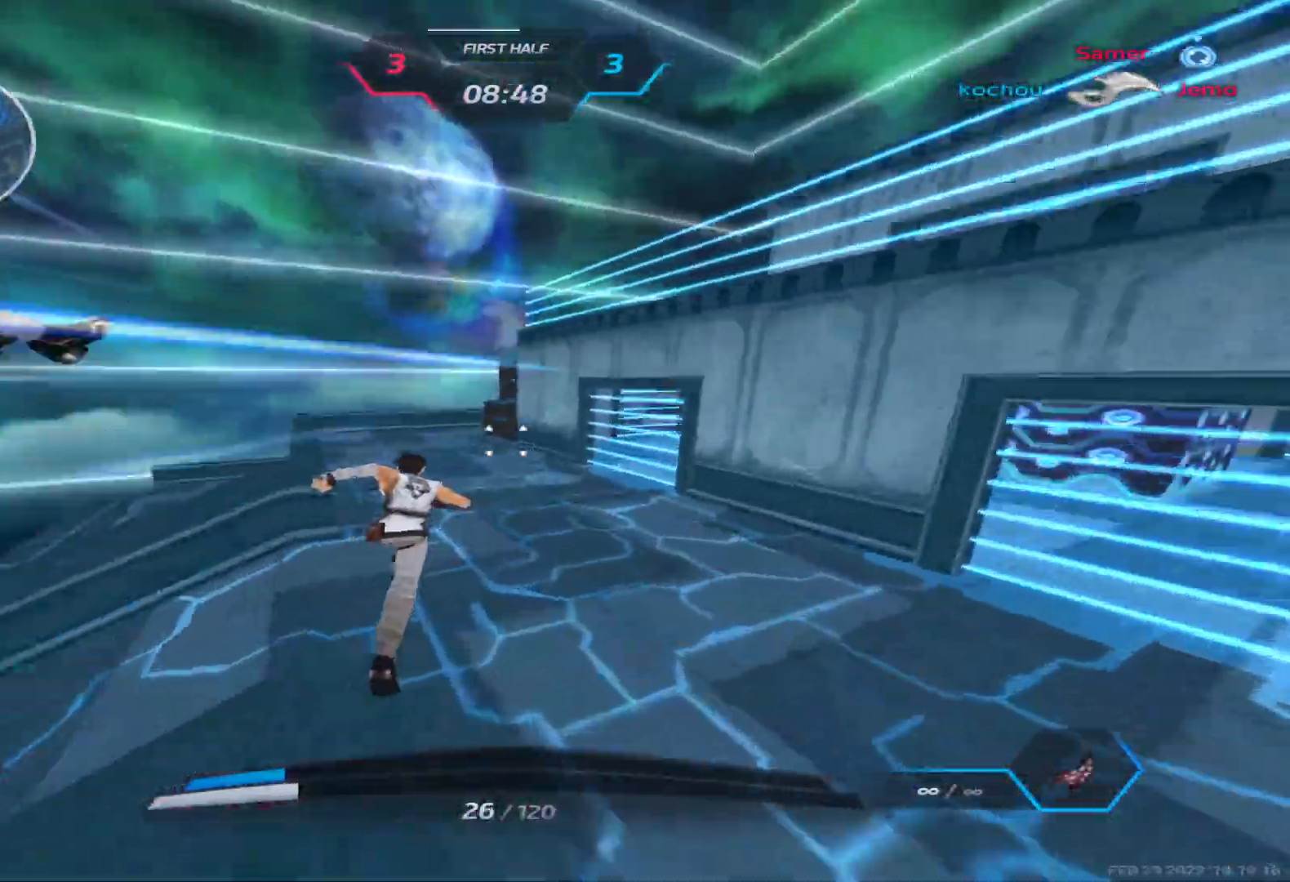
{"keys": ["w"], "events": []}
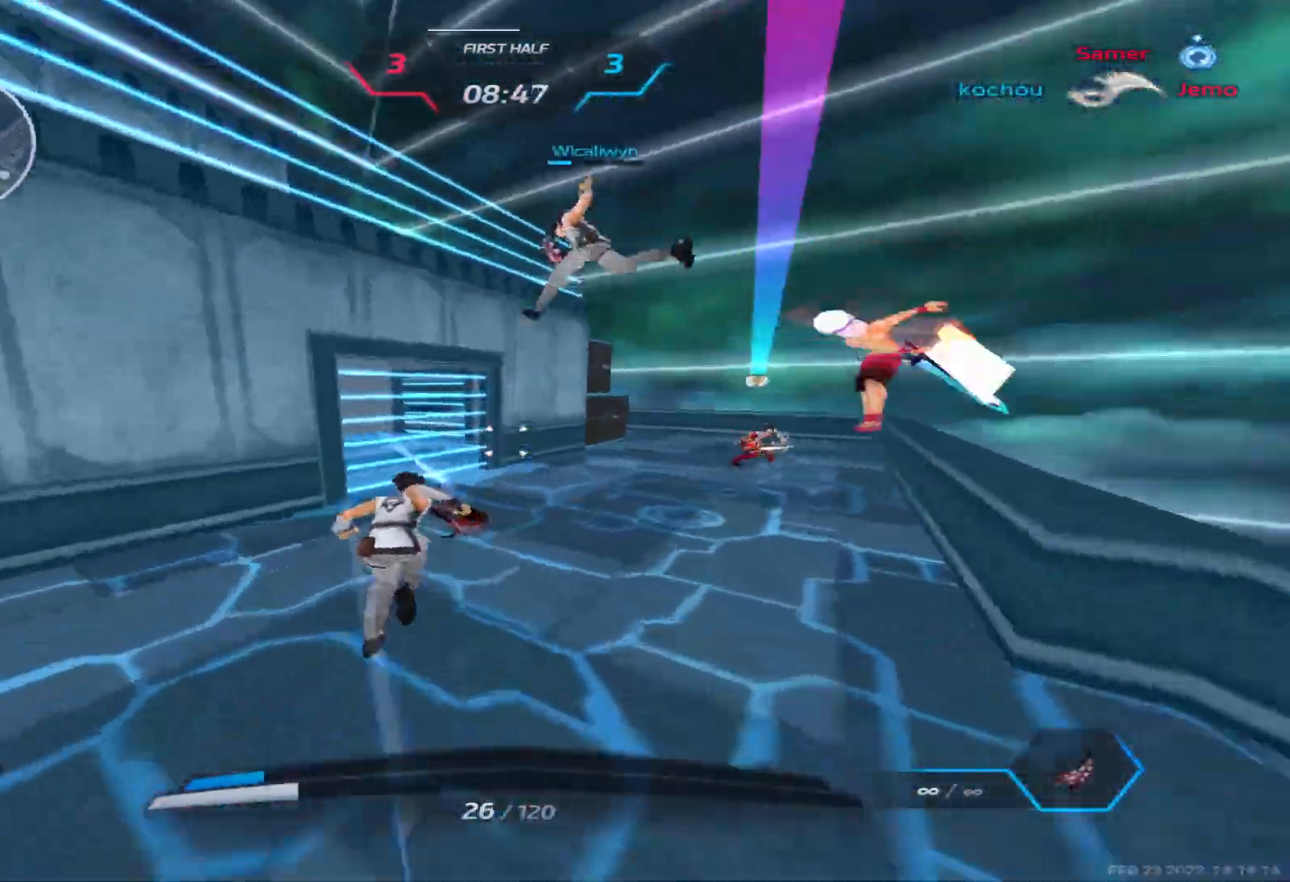
{"keys": ["w"], "events": []}
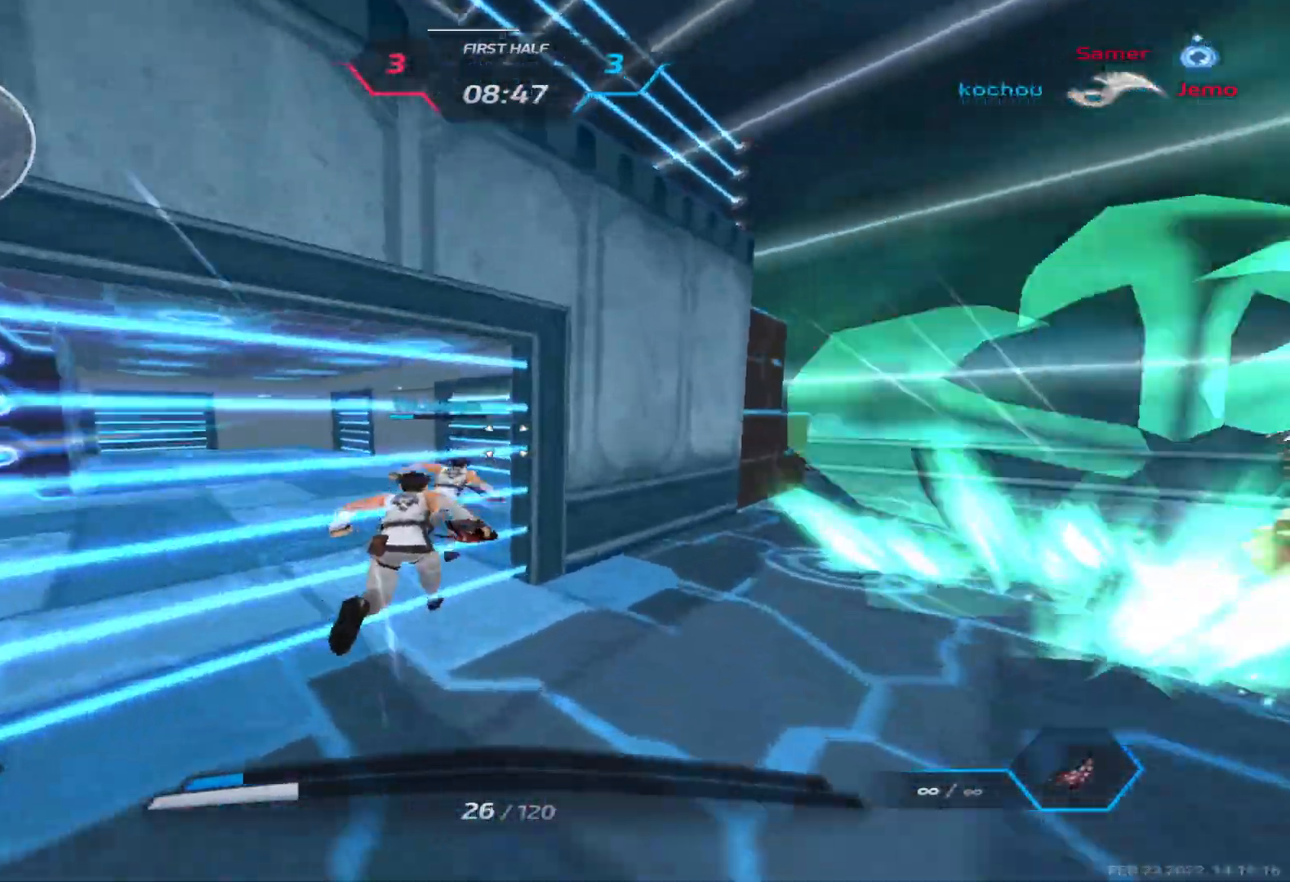
{"keys": ["w"], "events": []}
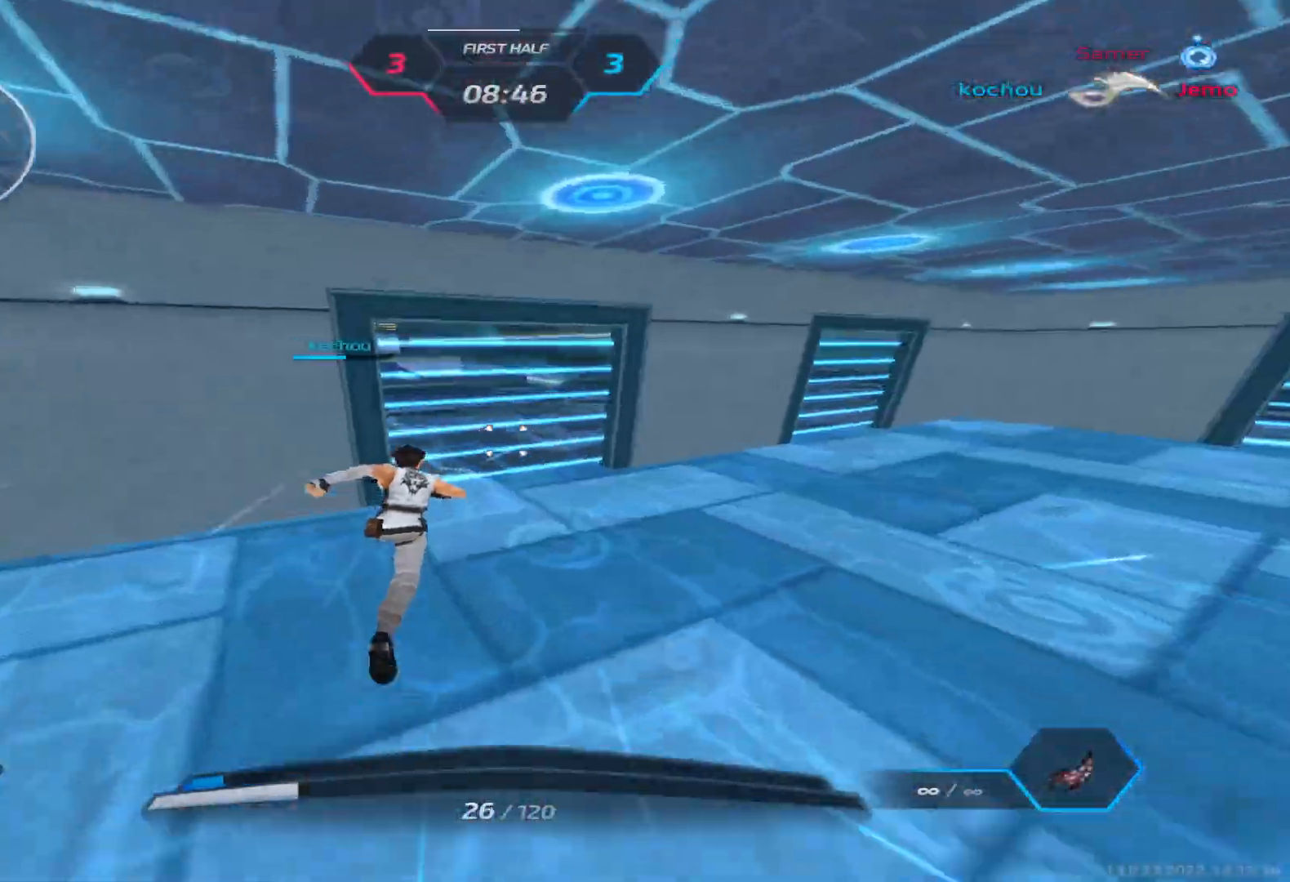
{"keys": ["w"], "events": []}
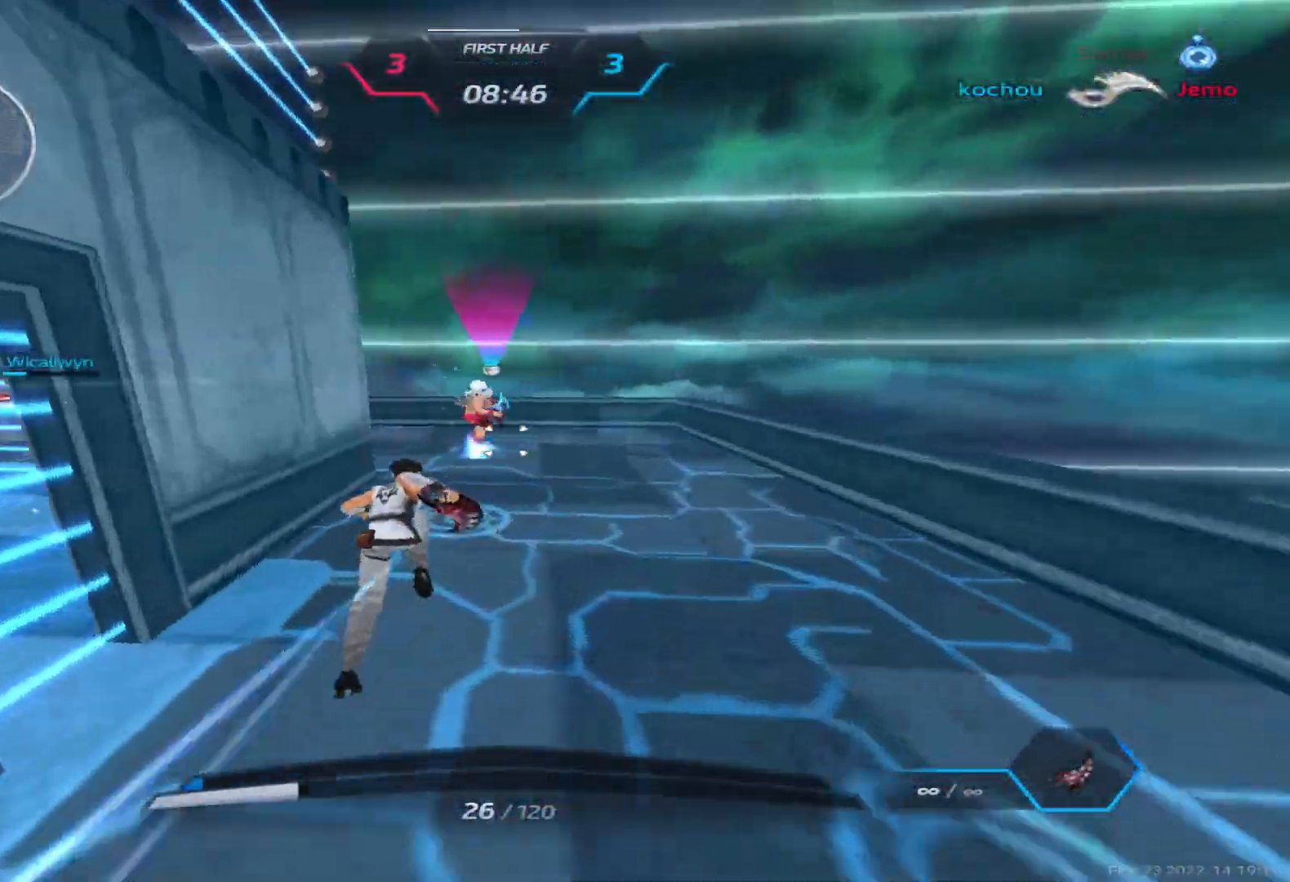
{"keys": ["w"], "events": [[67, "2", "down"], [133, "2", "up"]]}
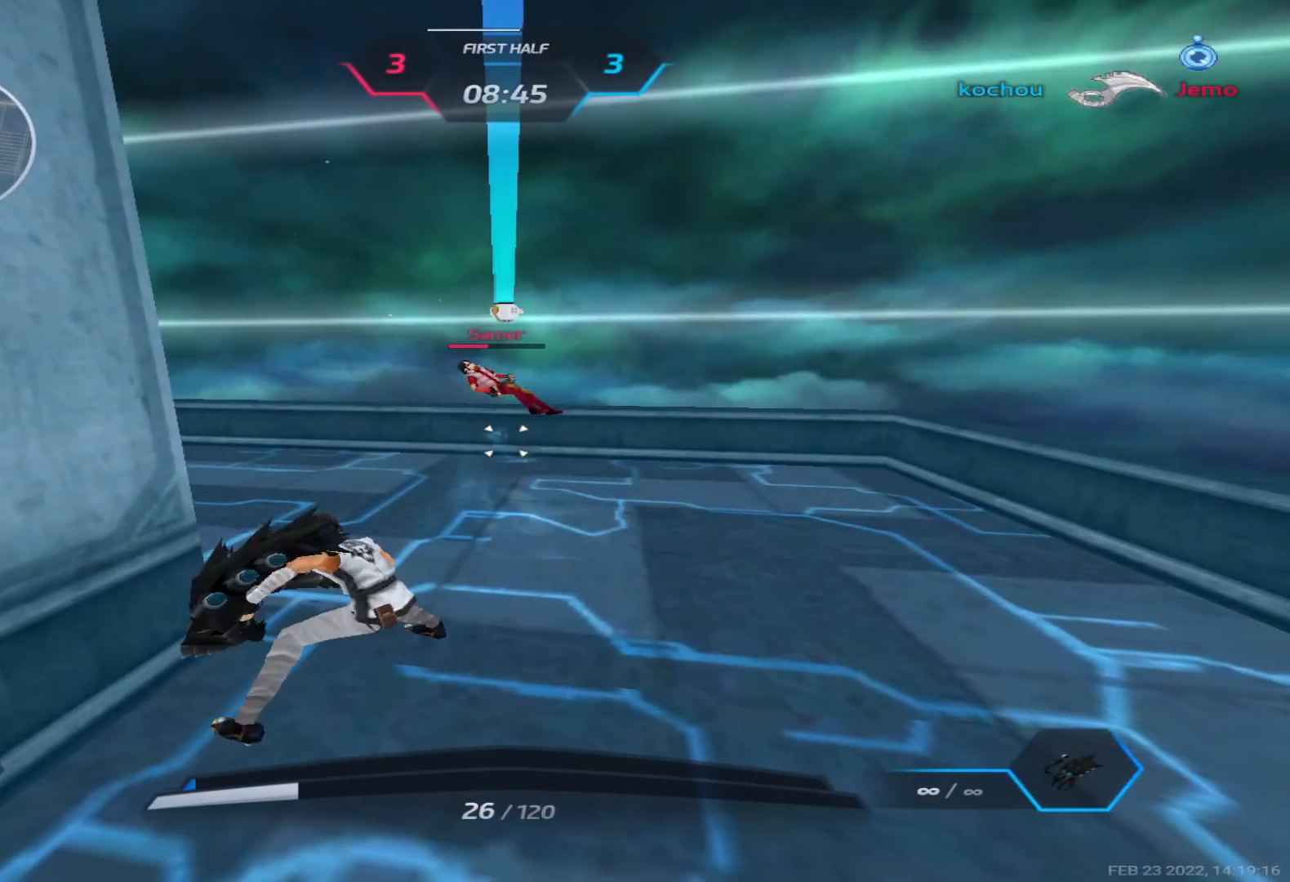
{"keys": ["a"], "events": [[83, "a", "down"], [117, "w", "up"], [150, "space", "down"], [217, "space", "up"], [333, "space", "down"], [433, "space", "up"]]}
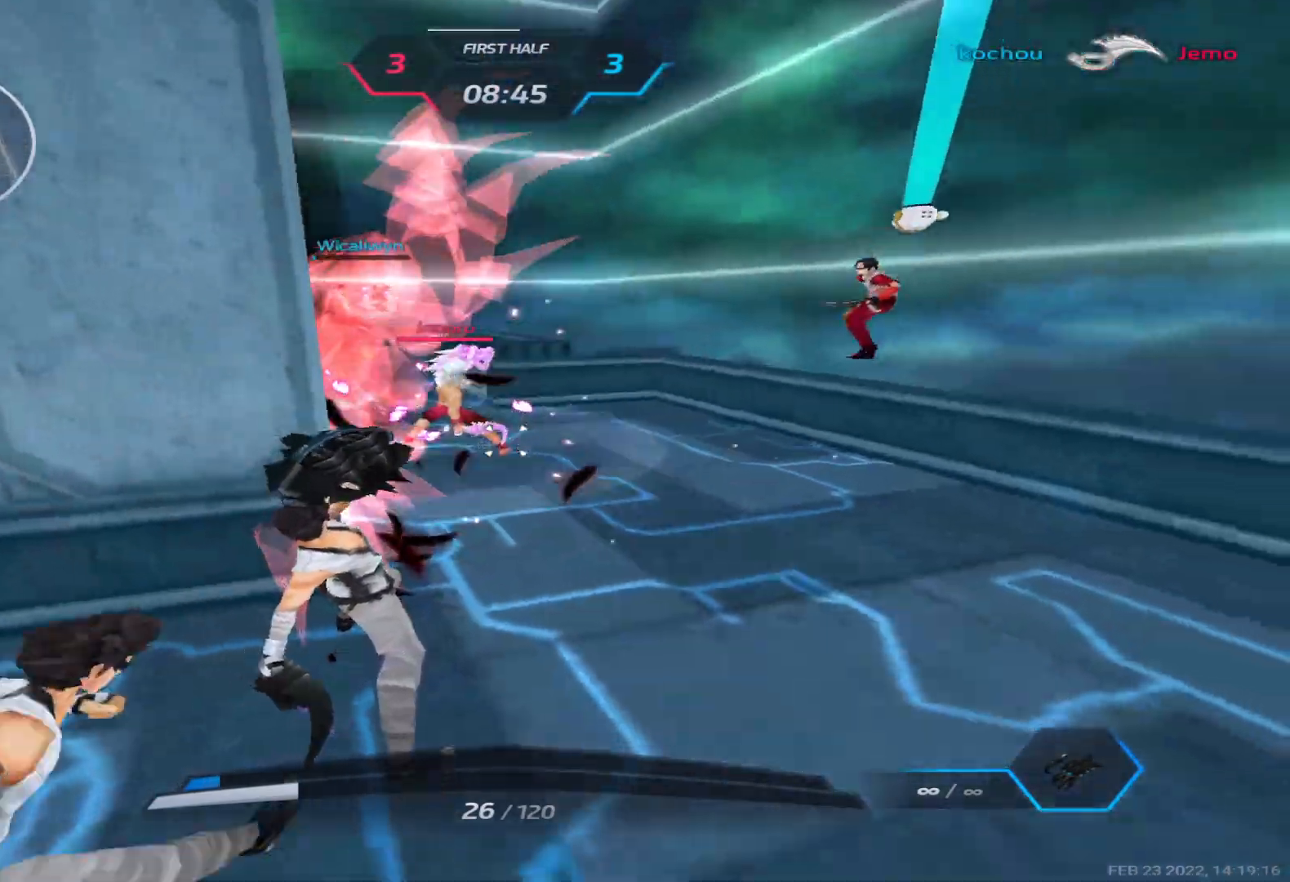
{"keys": ["a", "s"], "events": [[83, "s", "down"]]}
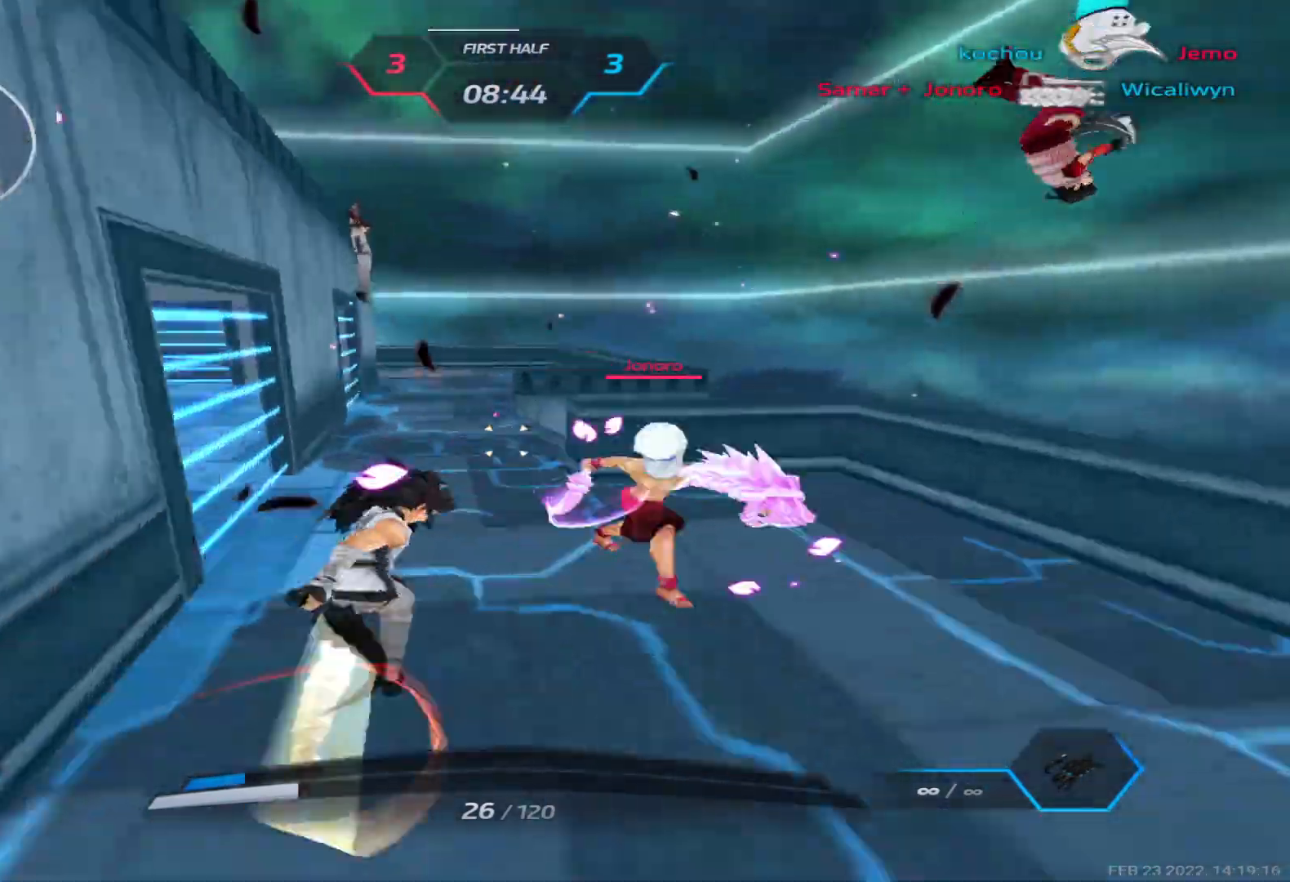
{"keys": ["a"], "events": [[267, "s", "up"]]}
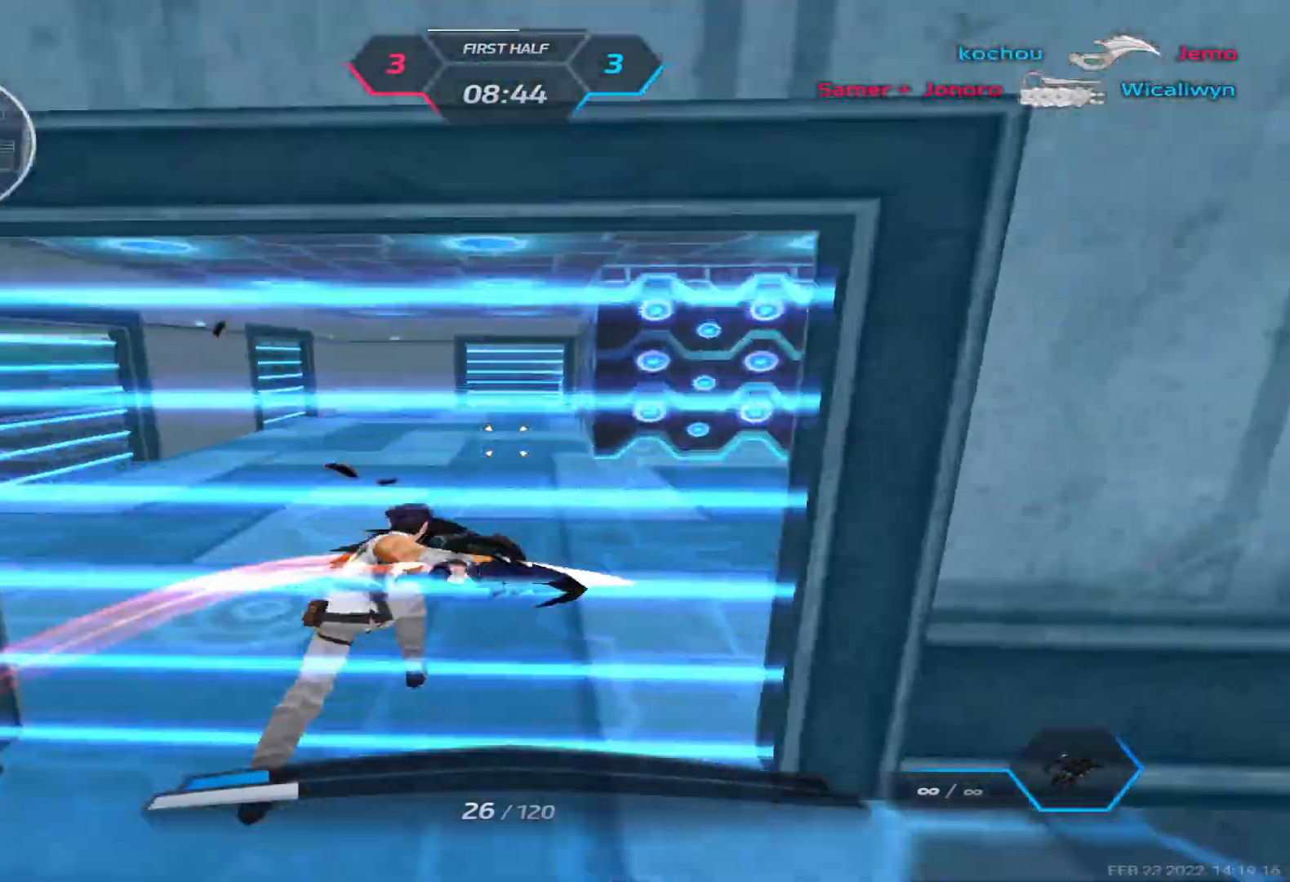
{"keys": ["a"], "events": []}
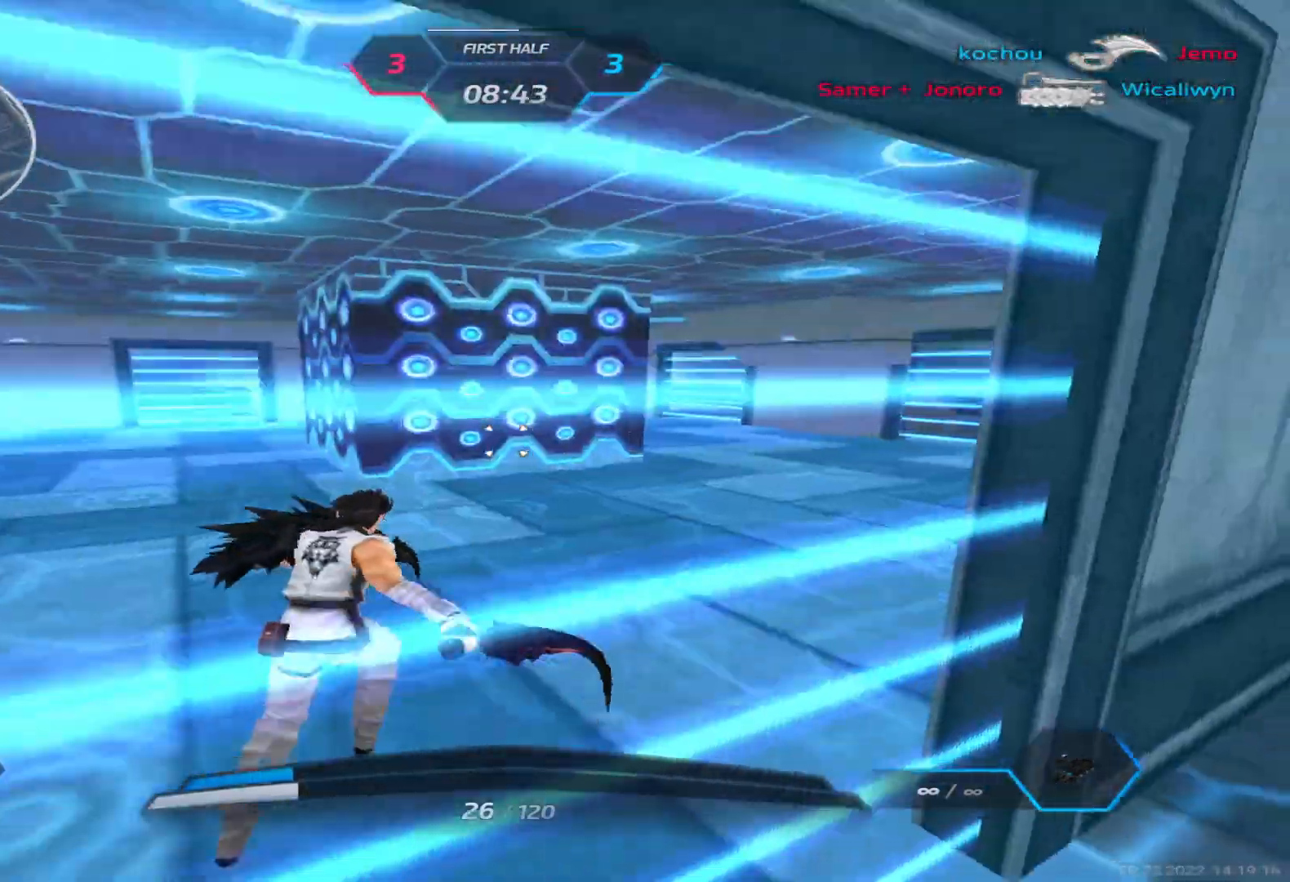
{"keys": ["a"], "events": []}
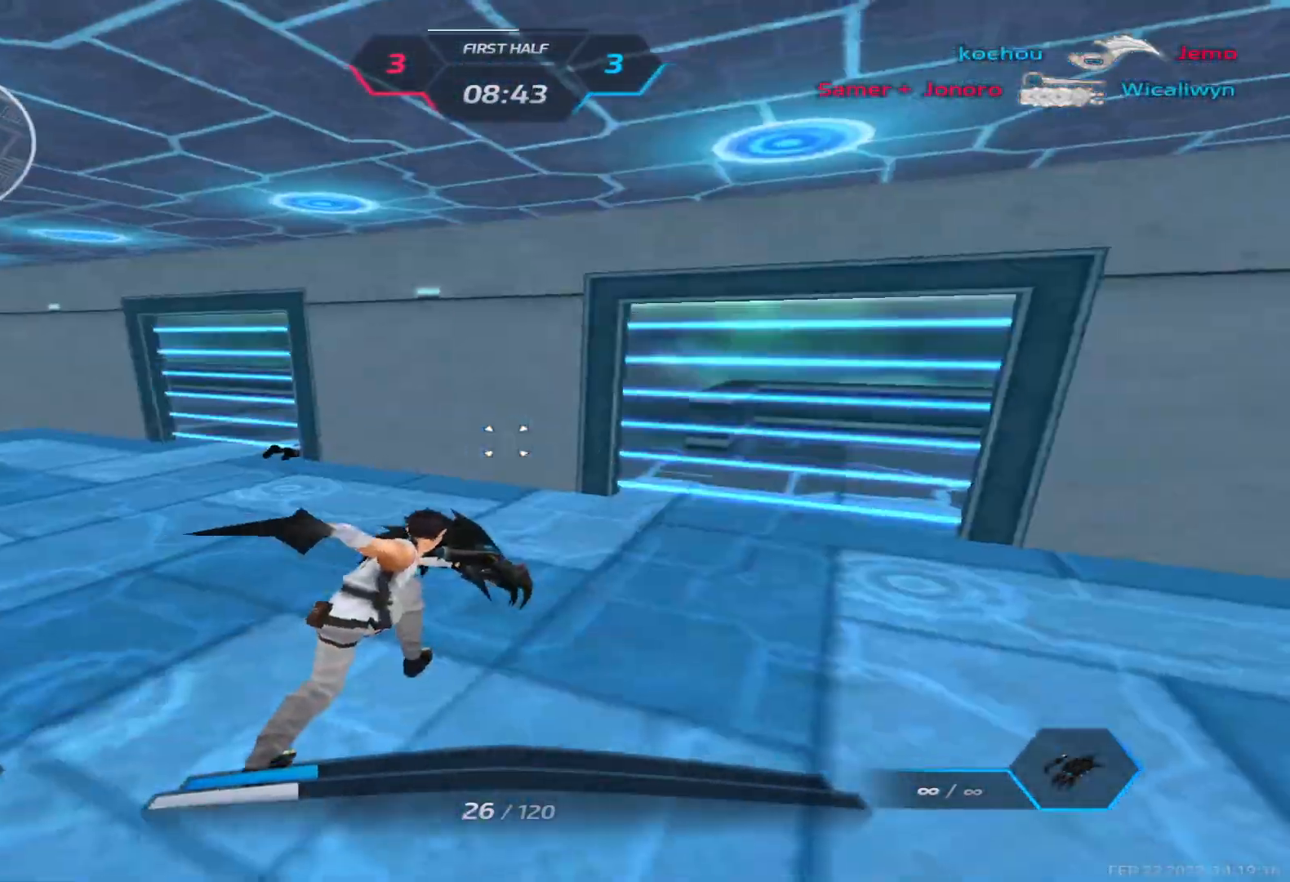
{"keys": ["a"], "events": []}
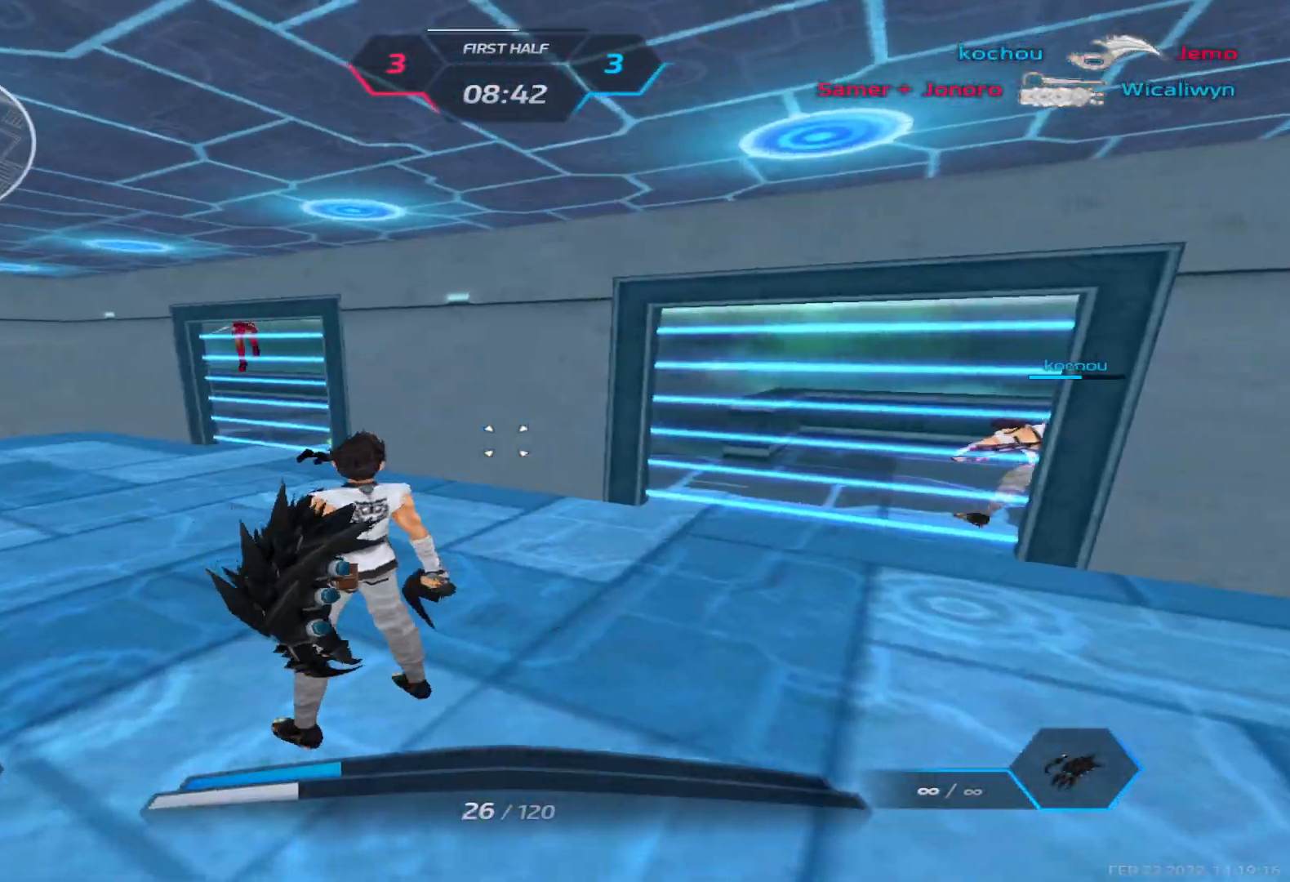
{"keys": ["a", "w"], "events": [[50, "w", "down"], [100, "w", "up"], [150, "w", "down"]]}
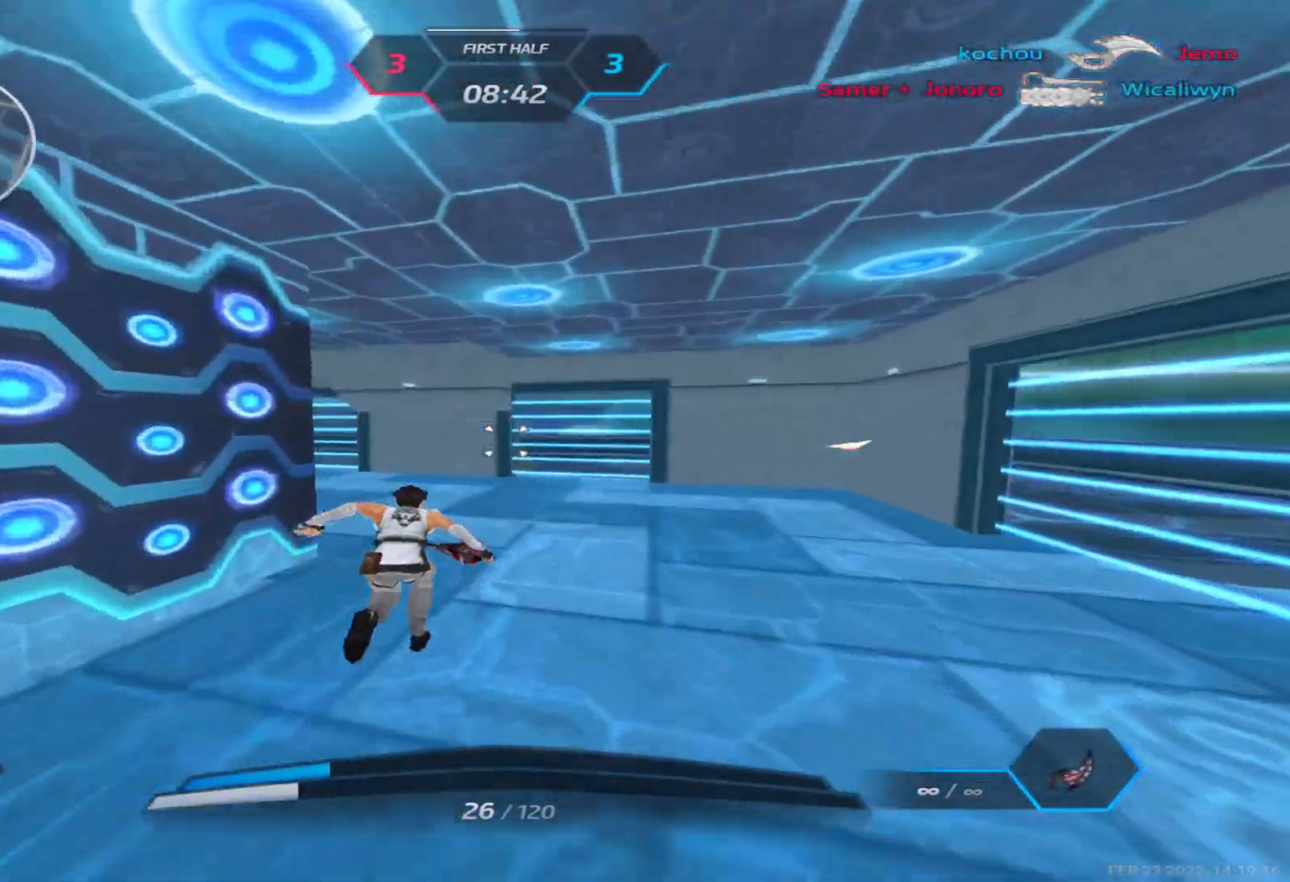
{"keys": ["w"], "events": [[117, "a", "up"], [433, "2", "down"], [500, "2", "up"]]}
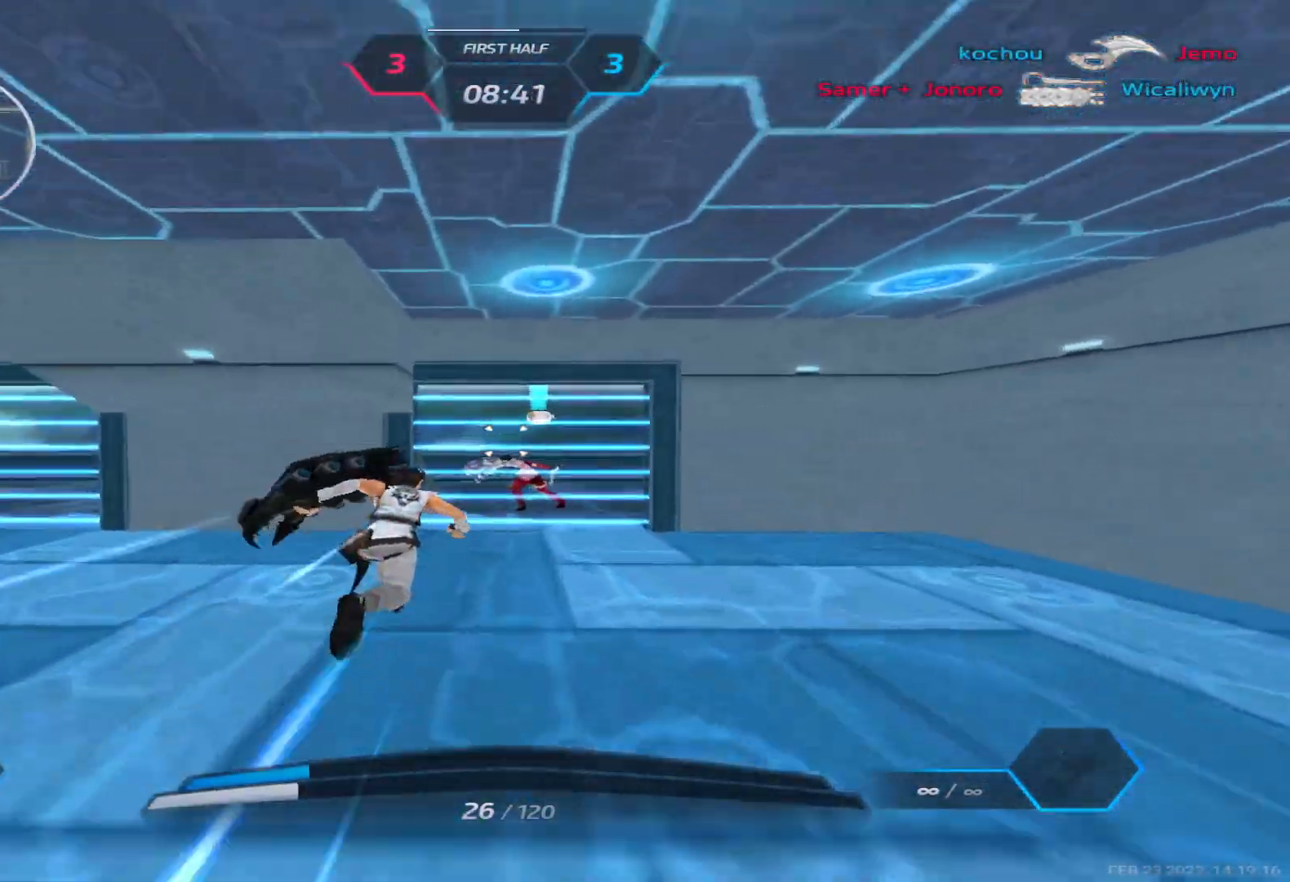
{"keys": ["a", "space"], "events": [[383, "a", "down"], [400, "w", "up"], [483, "space", "down"]]}
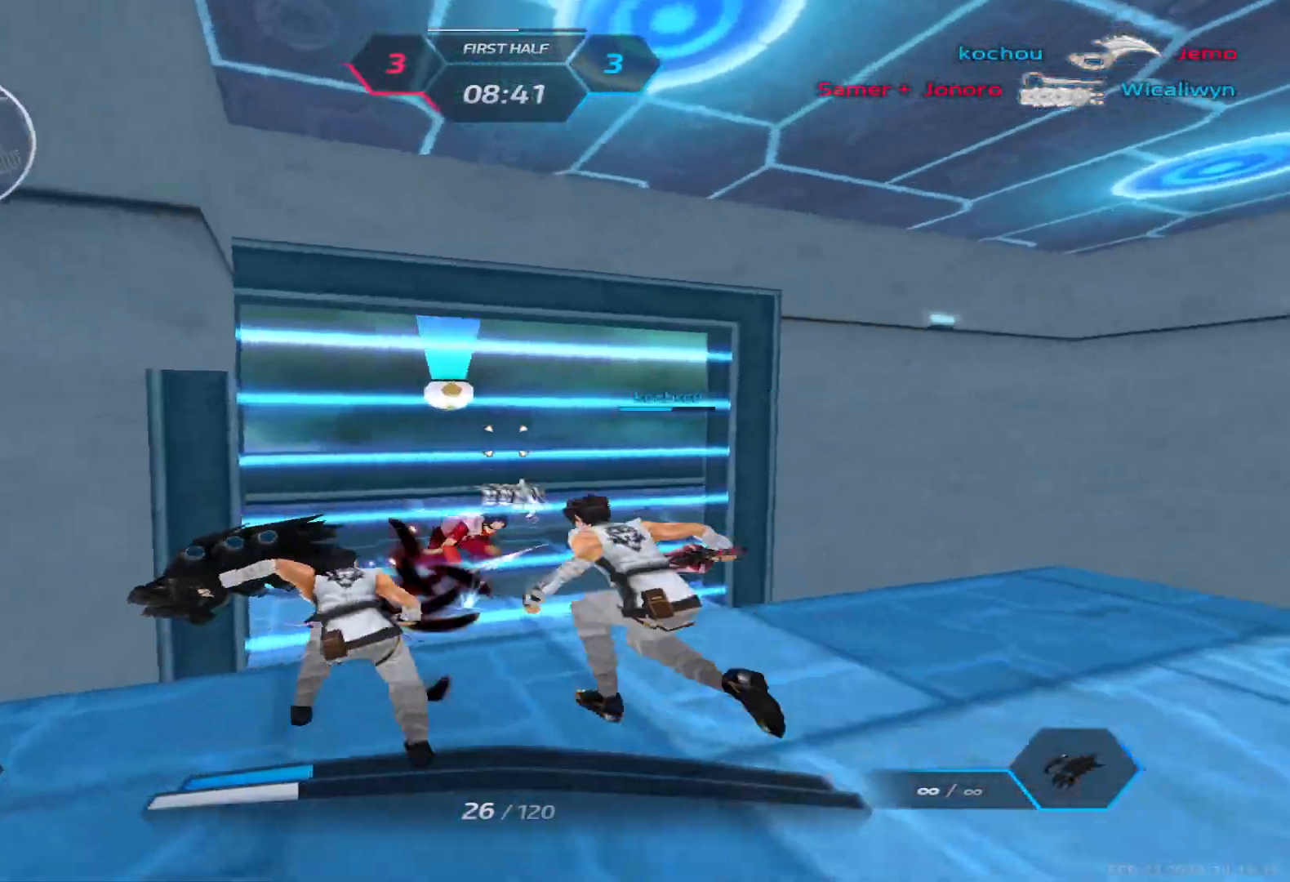
{"keys": ["w"], "events": [[50, "space", "up"], [133, "space", "down"], [200, "space", "up"], [283, "space", "down"], [317, "w", "down"], [350, "space", "up"], [367, "a", "up"], [383, "w", "up"], [417, "space", "down"], [433, "w", "down"], [500, "space", "up"]]}
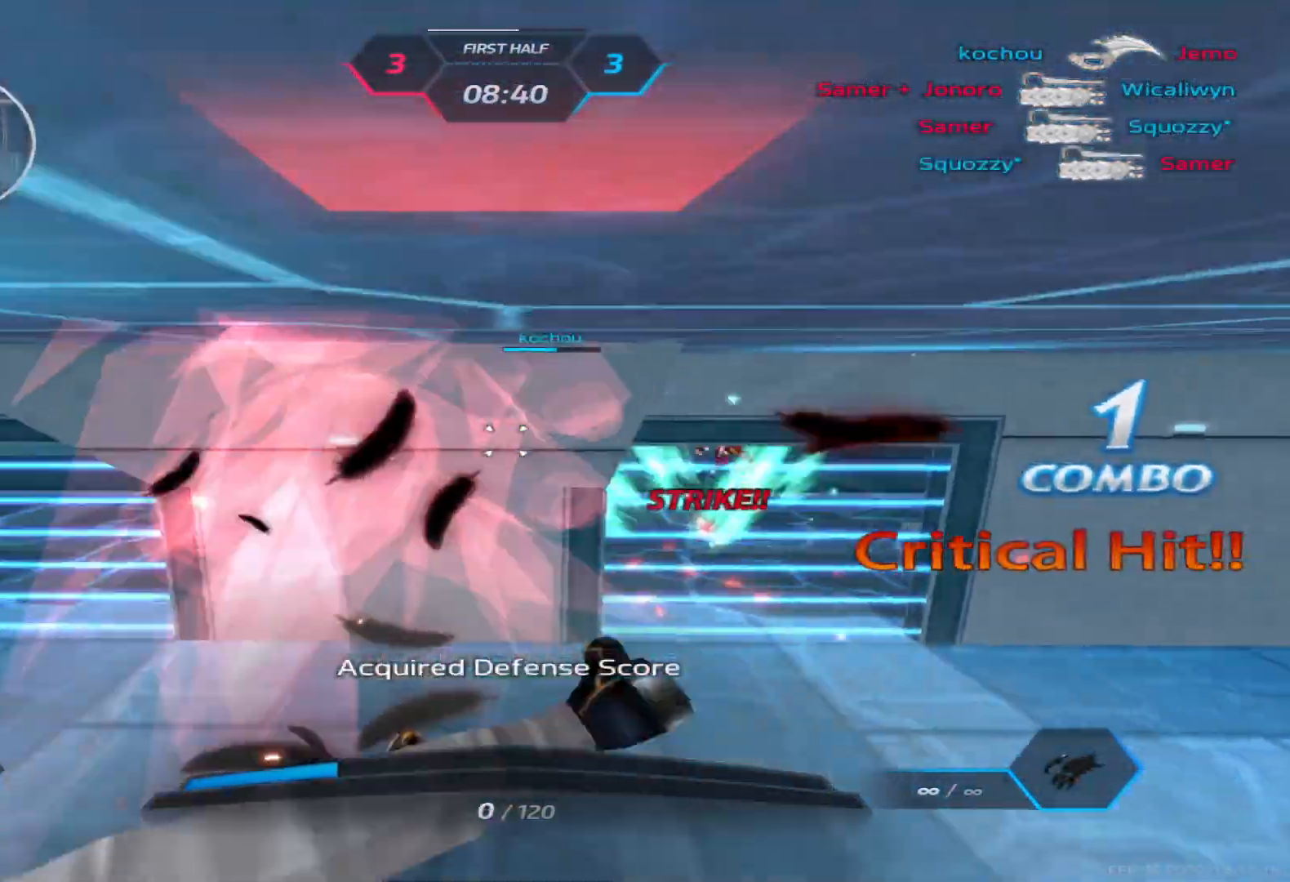
{"keys": [], "events": [[100, "w", "up"]]}